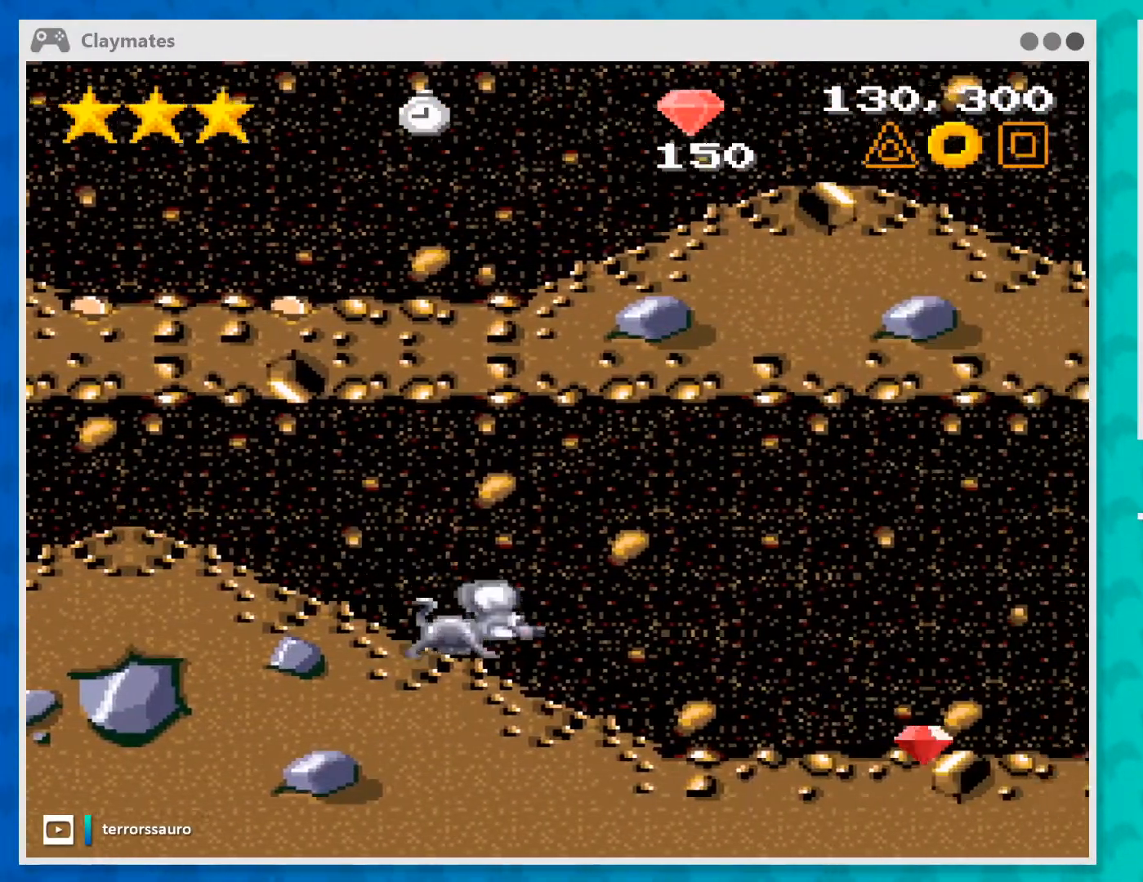
Gameplay with a controller (Xbox layout); each line is a JSON object with the inputs held at the frame after it. "events" lists button and stick changes between this image and that frame as [ms after this image, input, new state], when the widget could be followed in between. Not read: L1 L3 R1 R3 right_stick.
{"buttons": [], "left_stick": "right", "events": []}
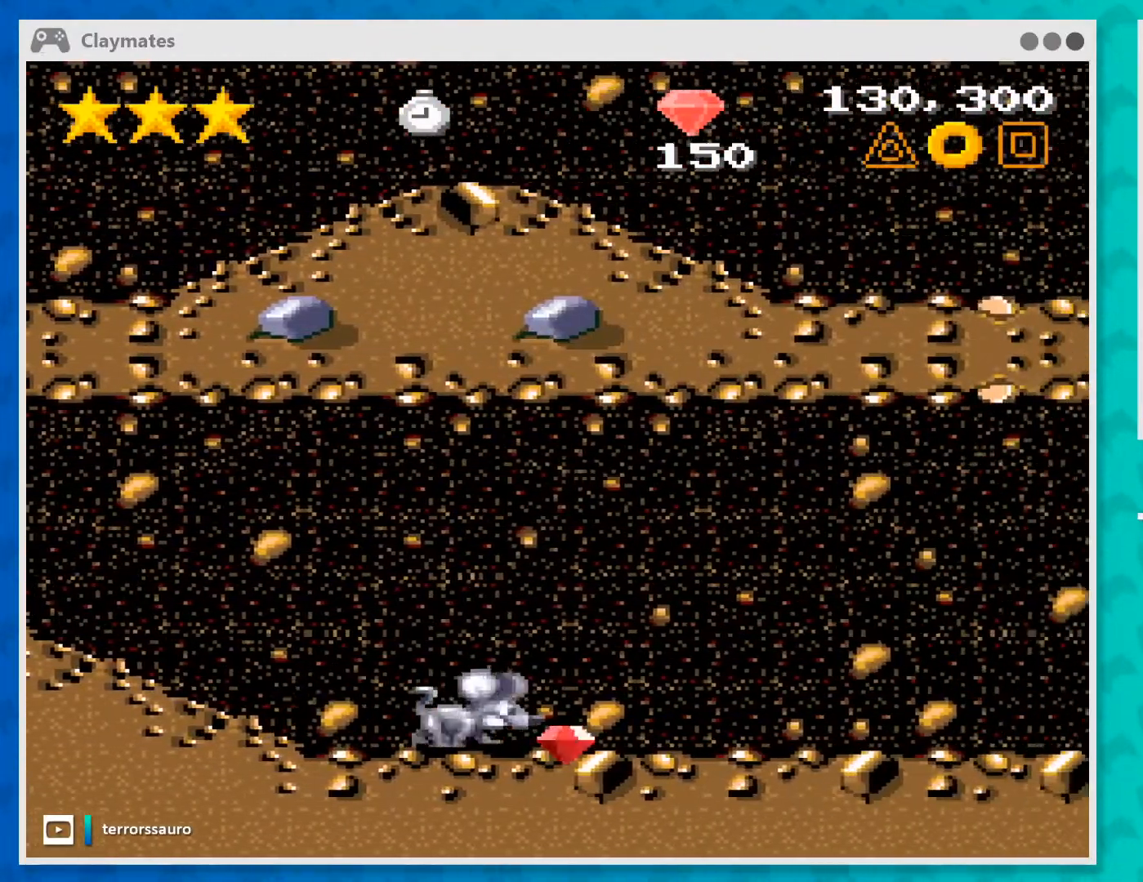
{"buttons": [], "left_stick": "right", "events": []}
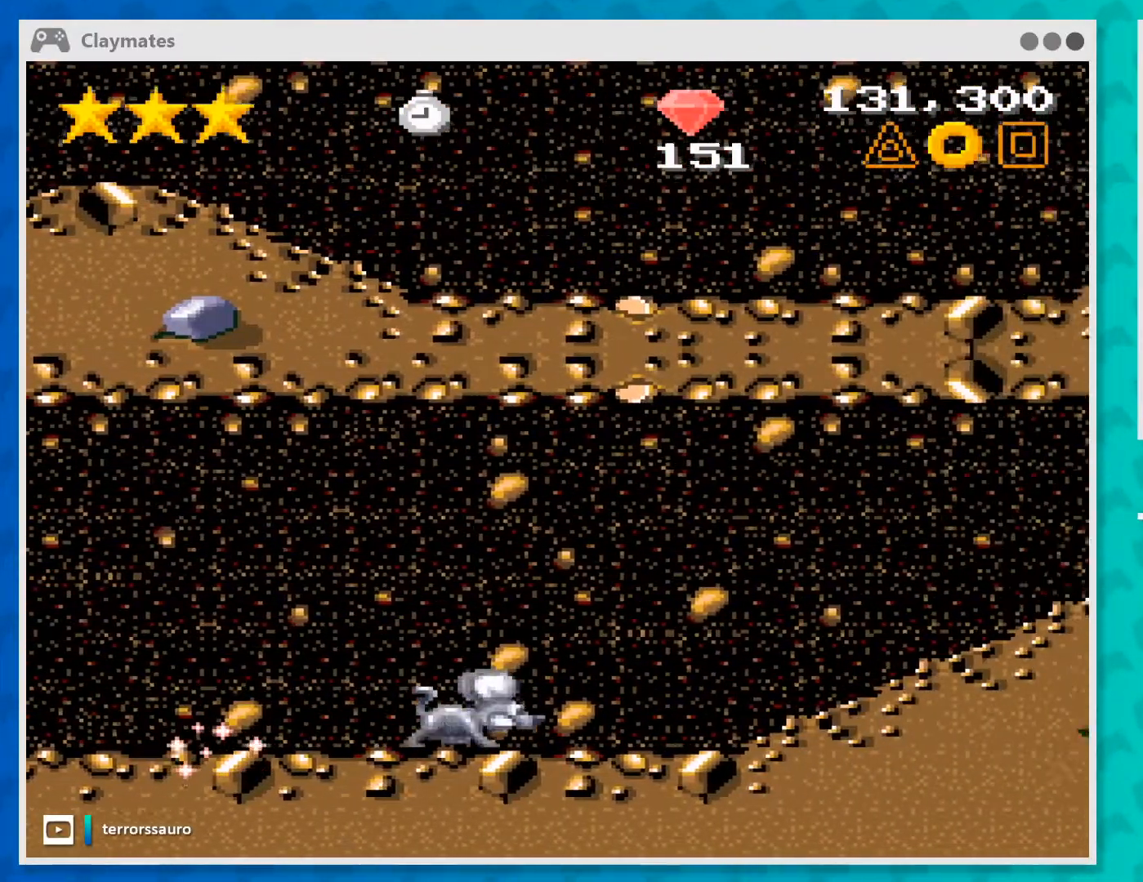
{"buttons": [], "left_stick": "right", "events": []}
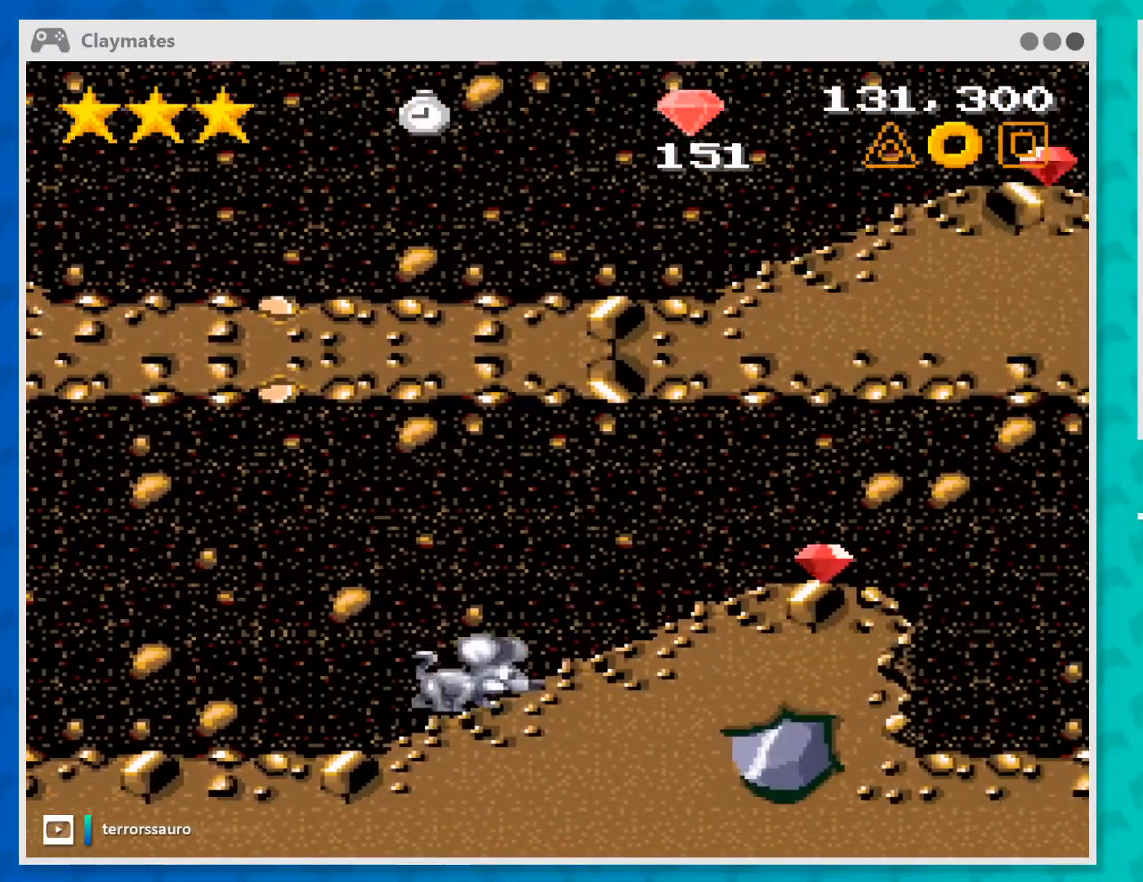
{"buttons": [], "left_stick": "right", "events": []}
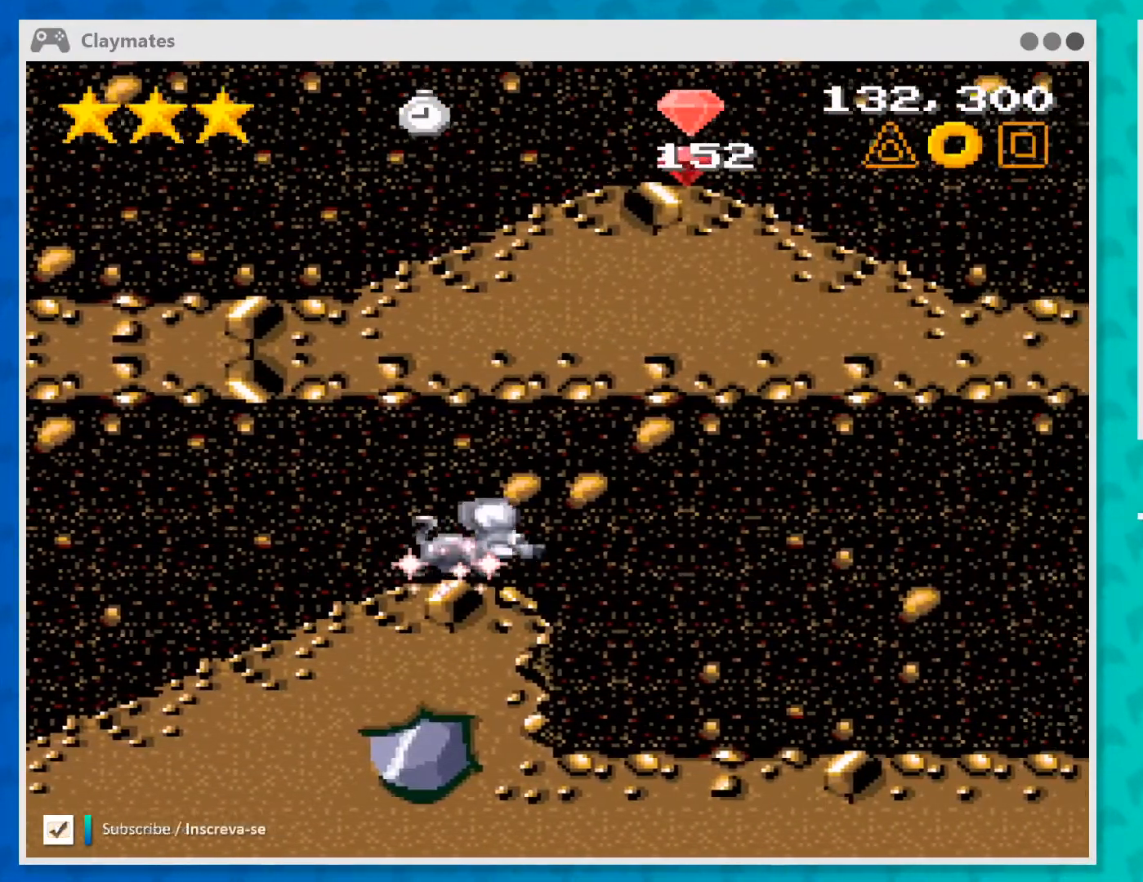
{"buttons": [], "left_stick": "right", "events": []}
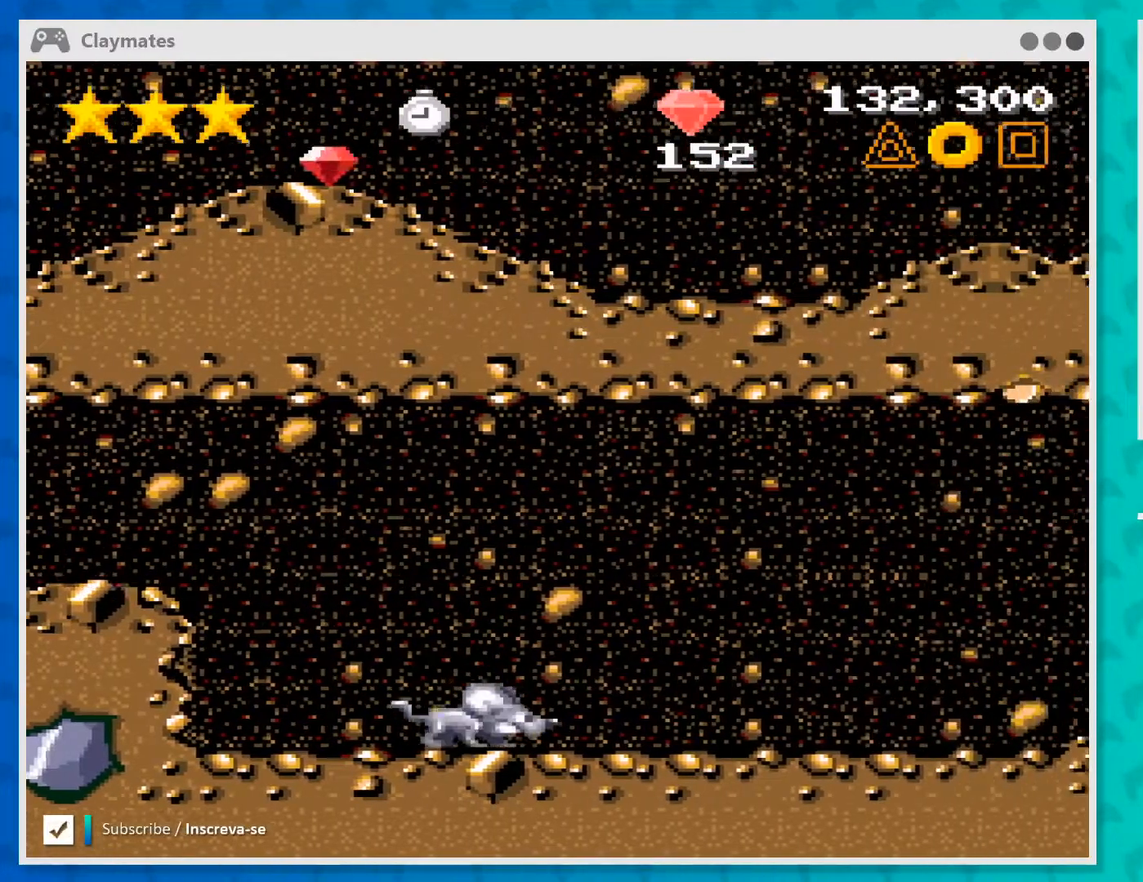
{"buttons": [], "left_stick": "right", "events": []}
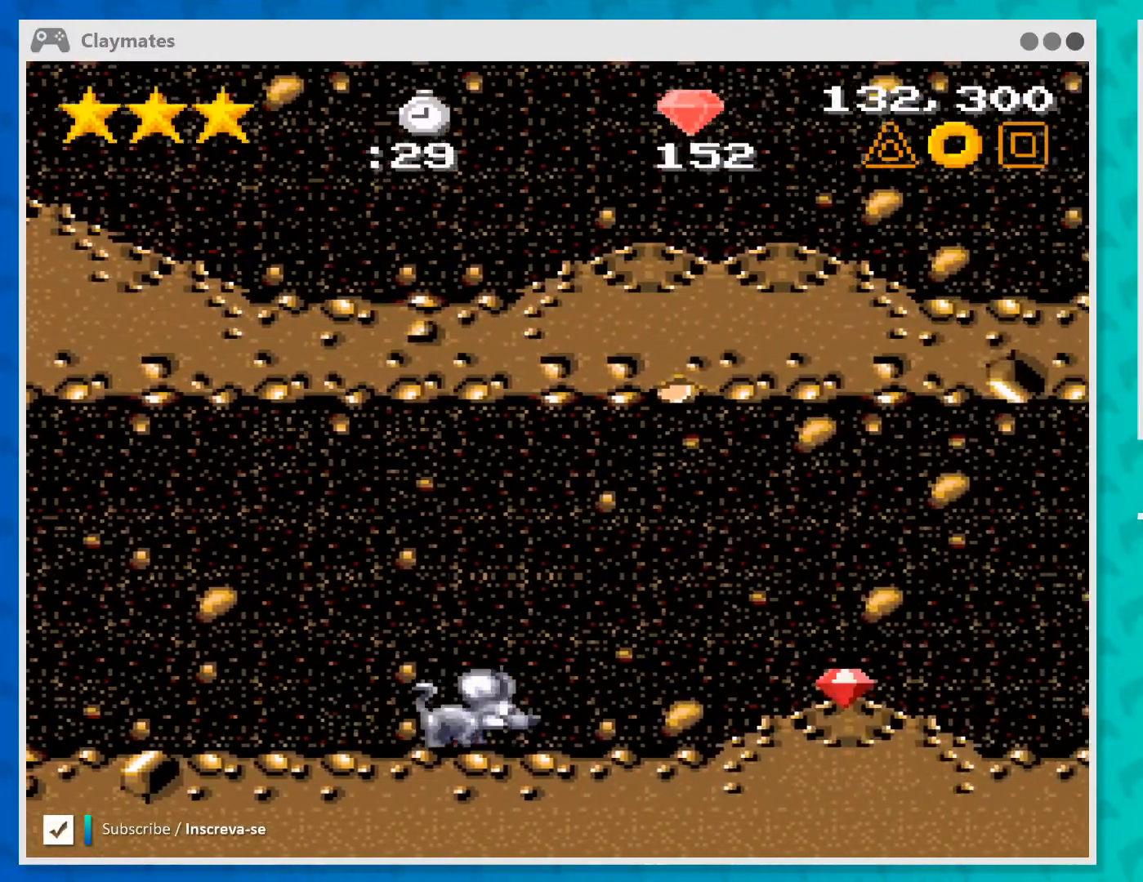
{"buttons": [], "left_stick": "right", "events": []}
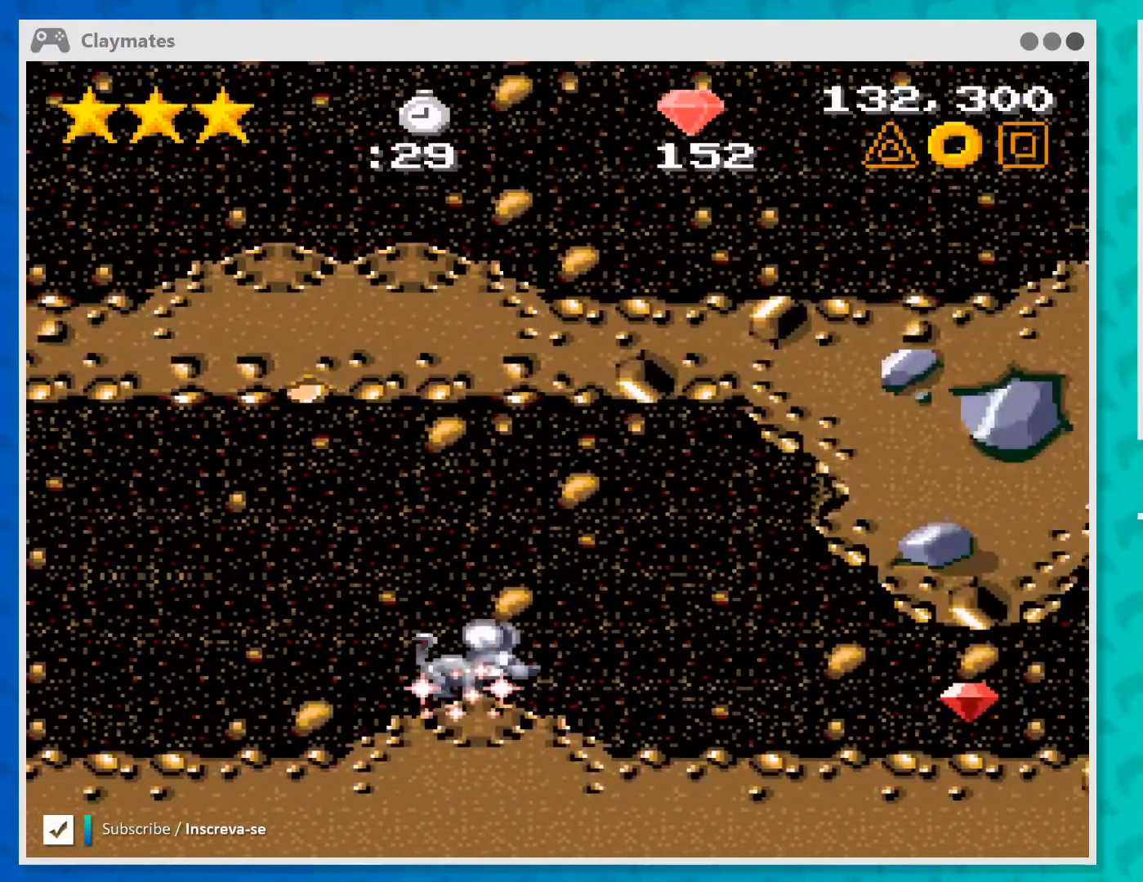
{"buttons": [], "left_stick": "right", "events": []}
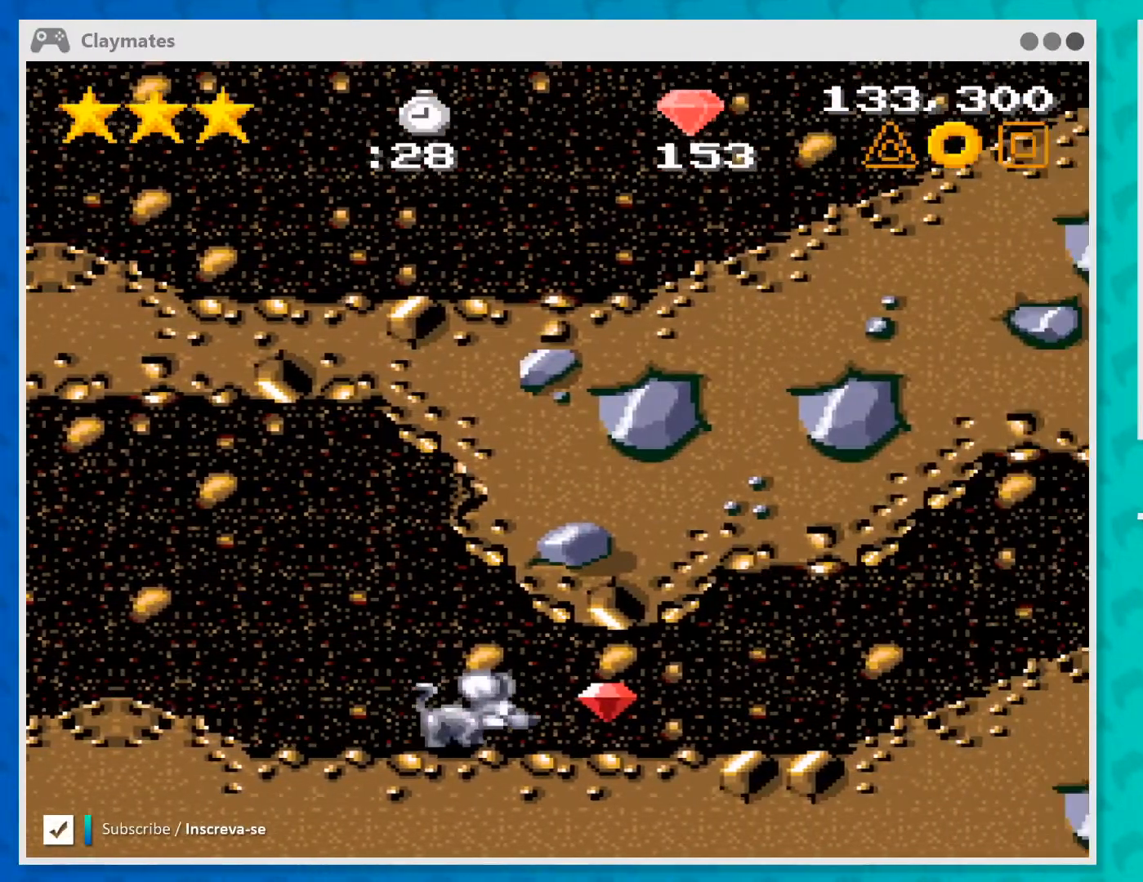
{"buttons": [], "left_stick": "right", "events": []}
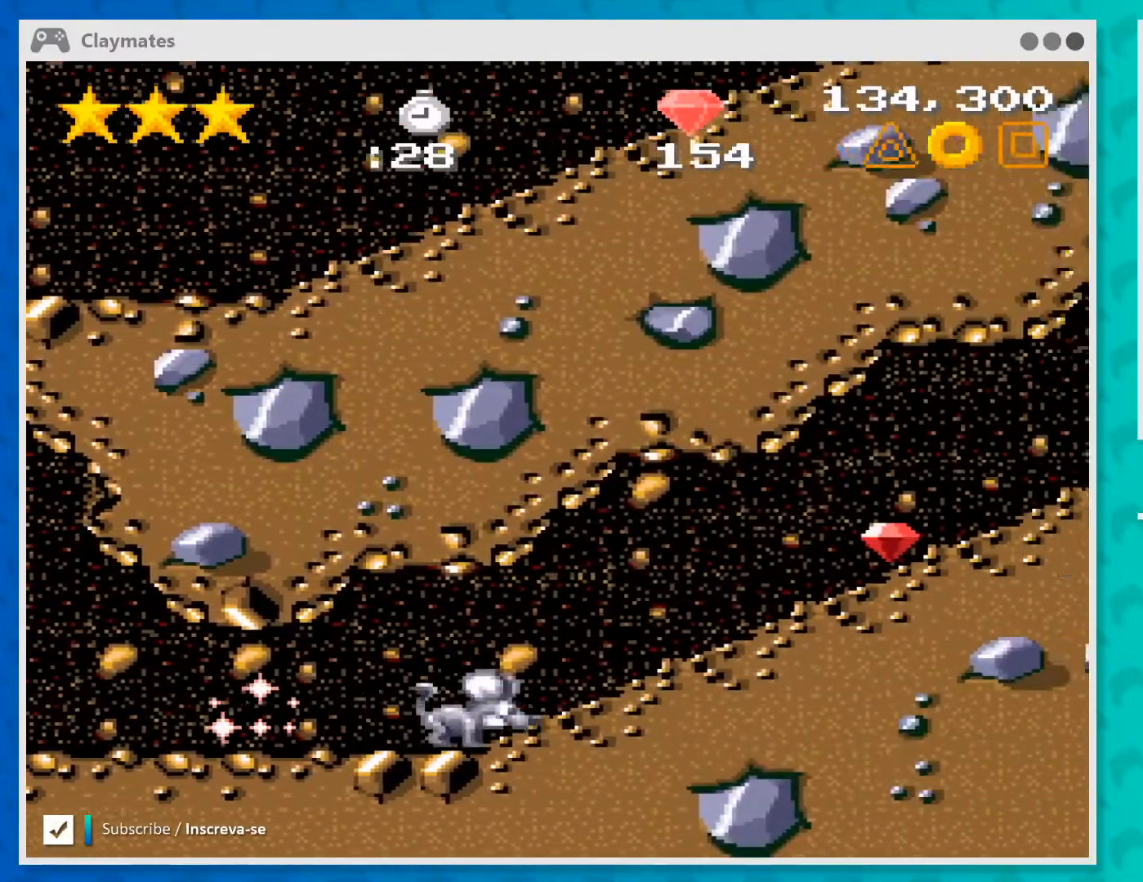
{"buttons": [], "left_stick": "right", "events": []}
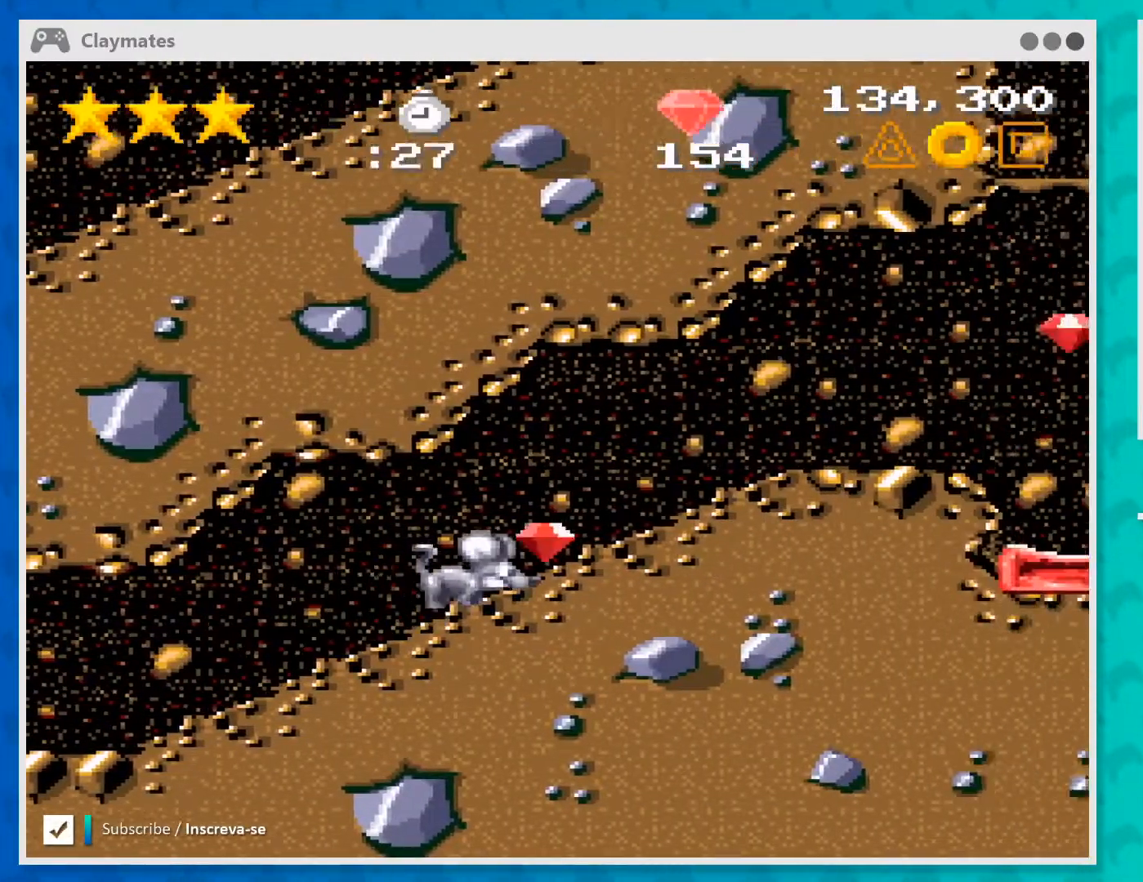
{"buttons": [], "left_stick": "right", "events": []}
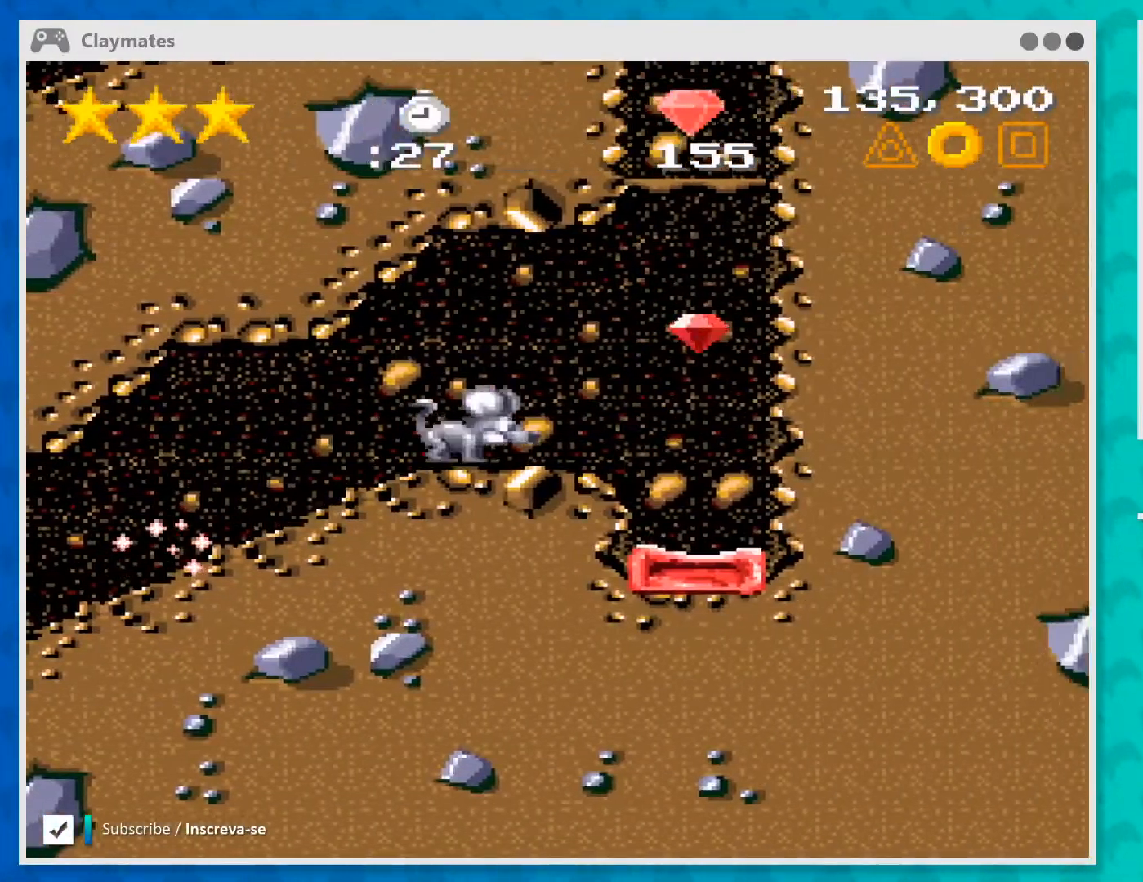
{"buttons": [], "left_stick": "center", "events": [[367, "left_stick", "center"]]}
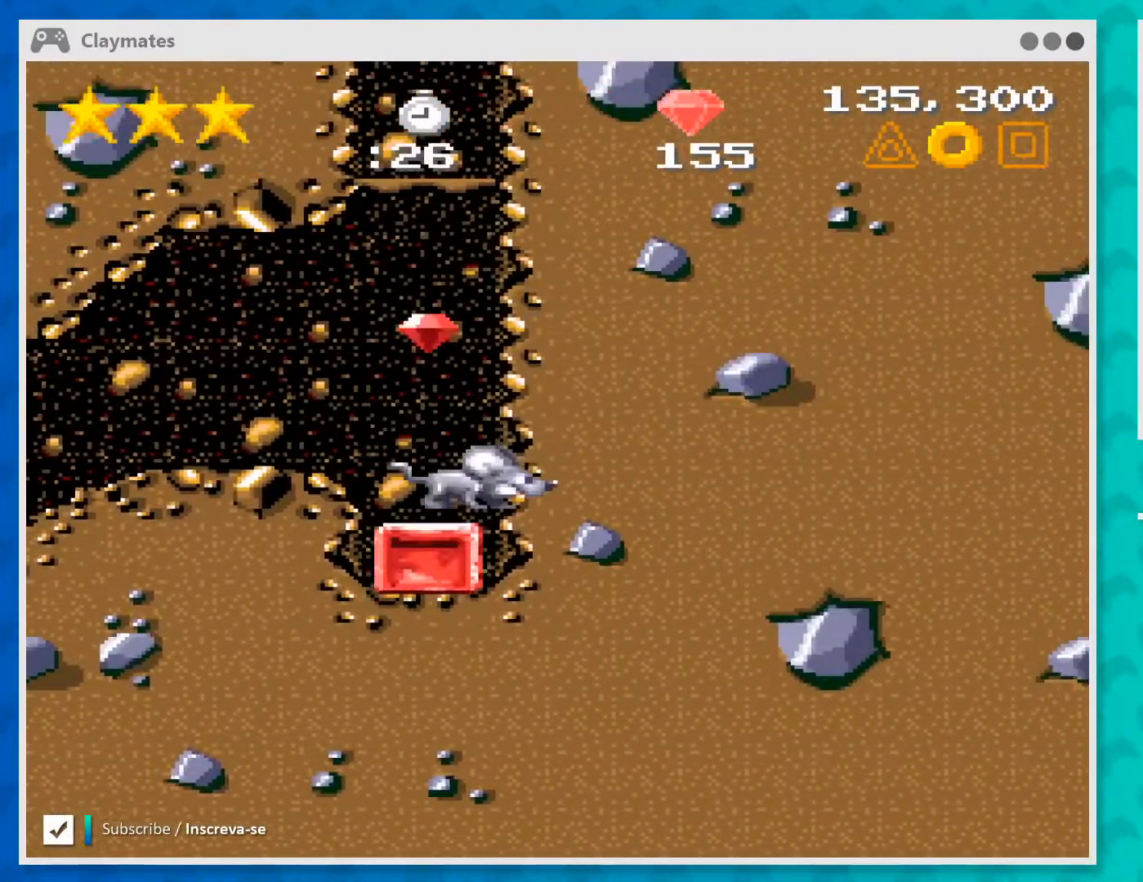
{"buttons": [], "left_stick": "center", "events": []}
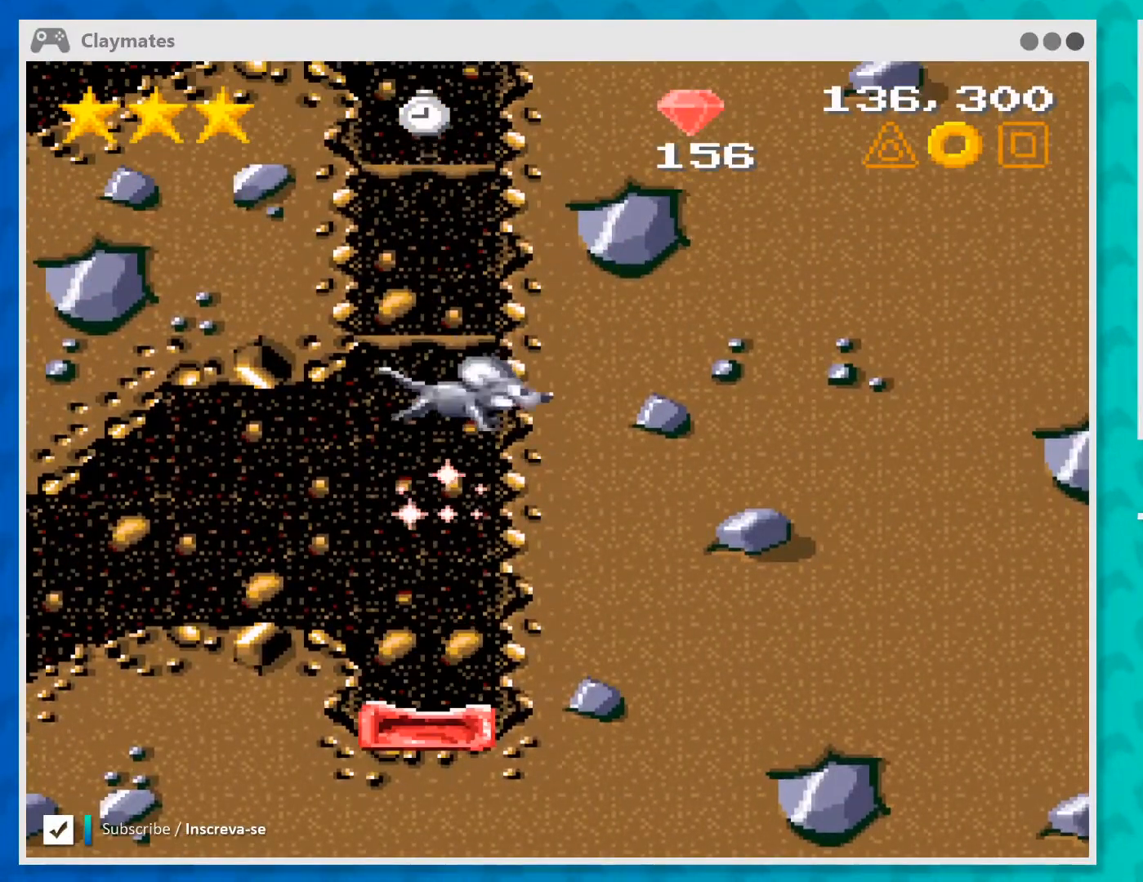
{"buttons": ["A"], "left_stick": "center", "events": [[333, "A", "down"]]}
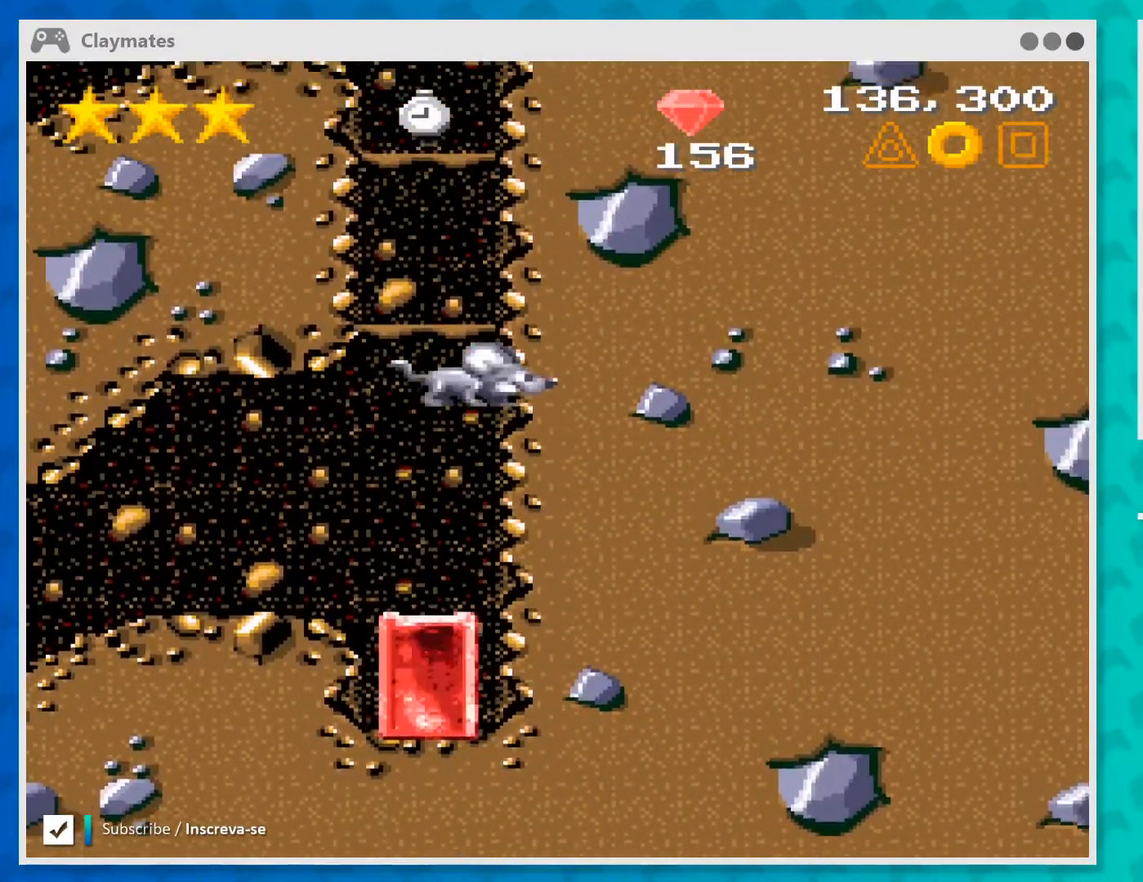
{"buttons": [], "left_stick": "center", "events": [[67, "left_stick", "left"], [267, "left_stick", "center"], [333, "A", "up"]]}
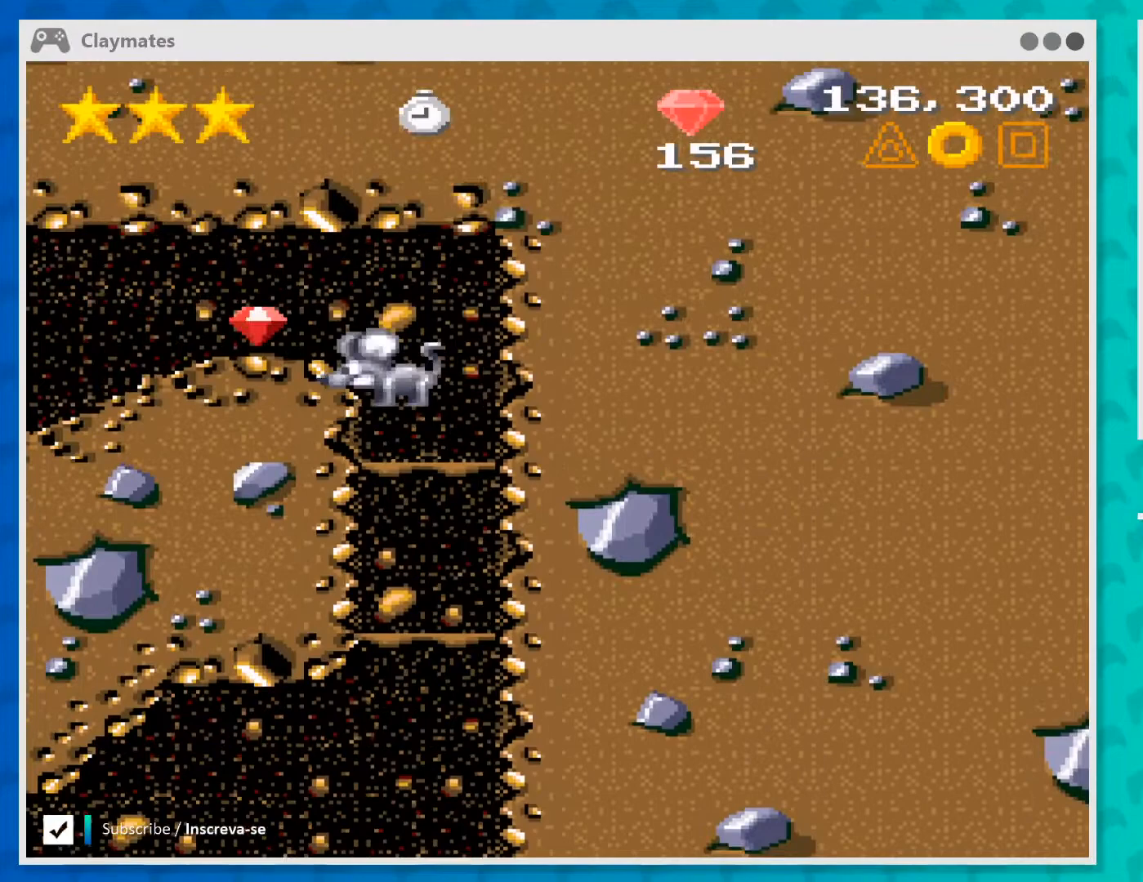
{"buttons": [], "left_stick": "left", "events": [[333, "A", "down"], [367, "left_stick", "left"], [500, "A", "up"]]}
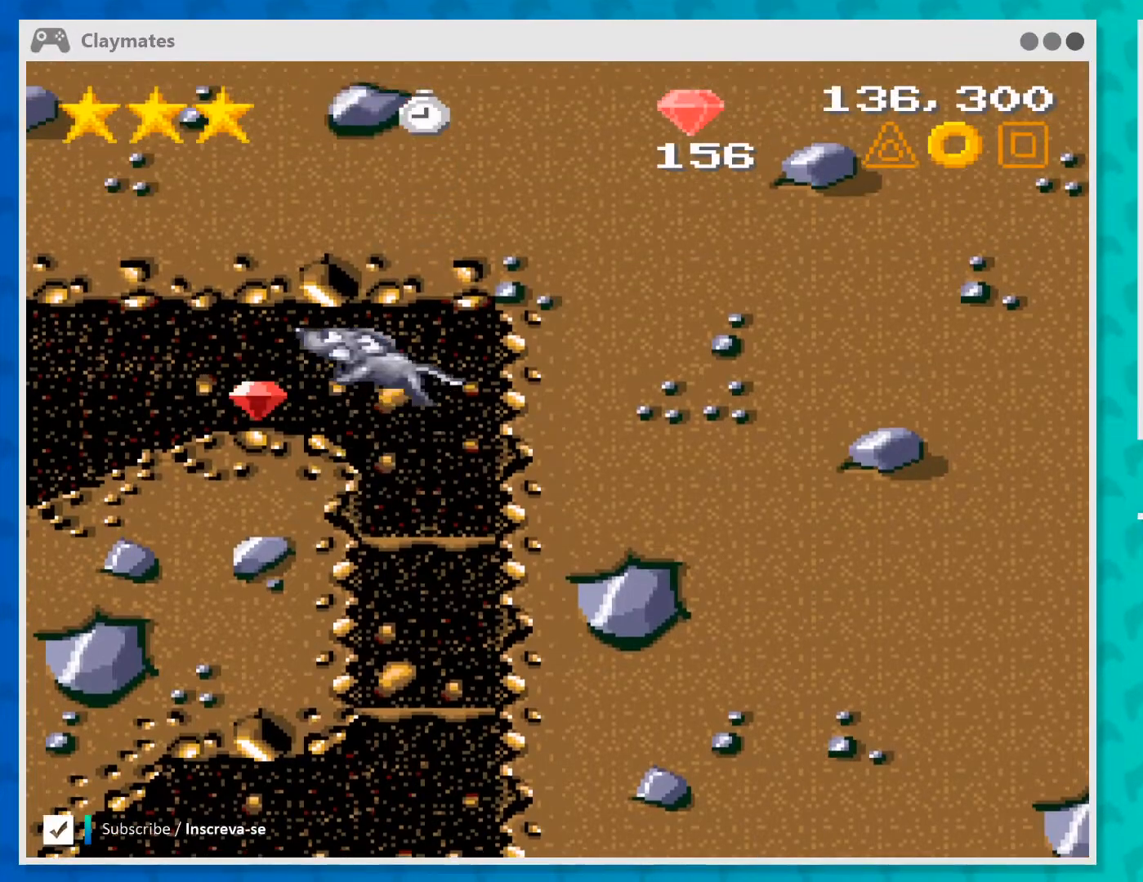
{"buttons": [], "left_stick": "left", "events": []}
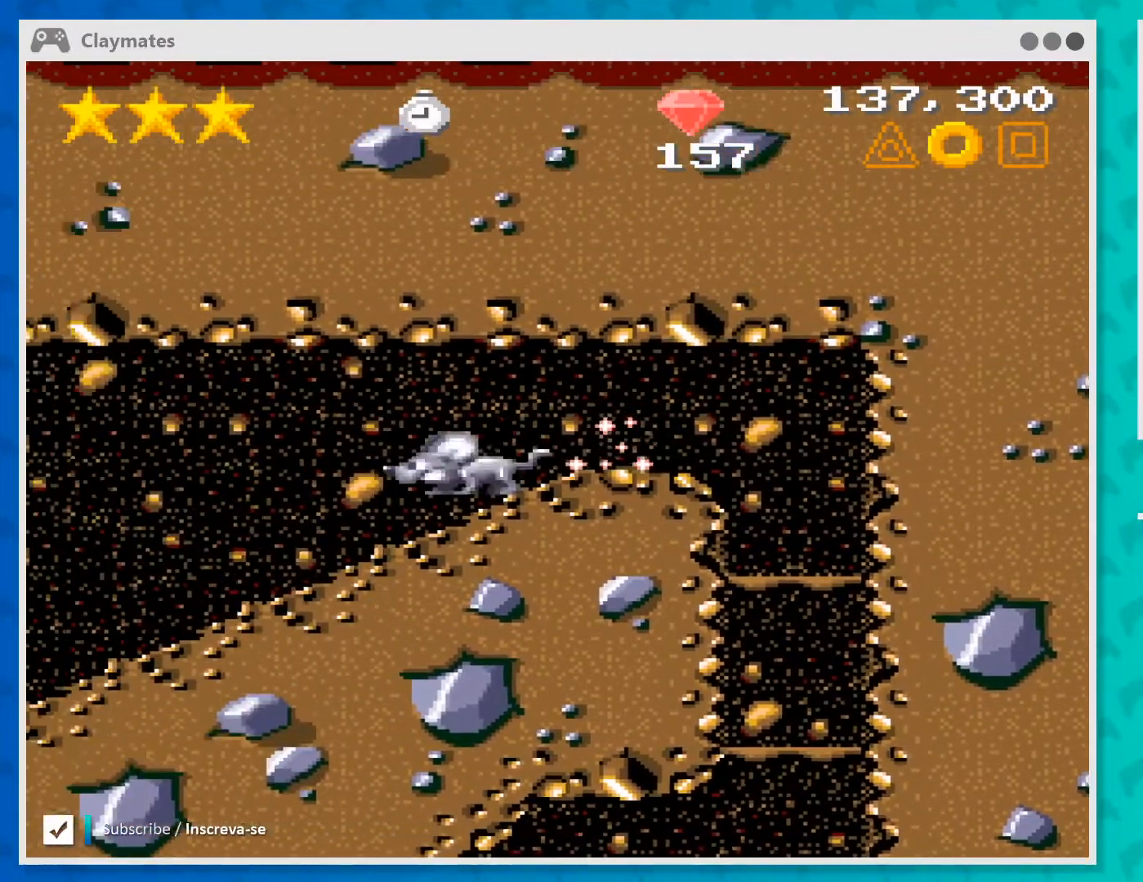
{"buttons": [], "left_stick": "left", "events": []}
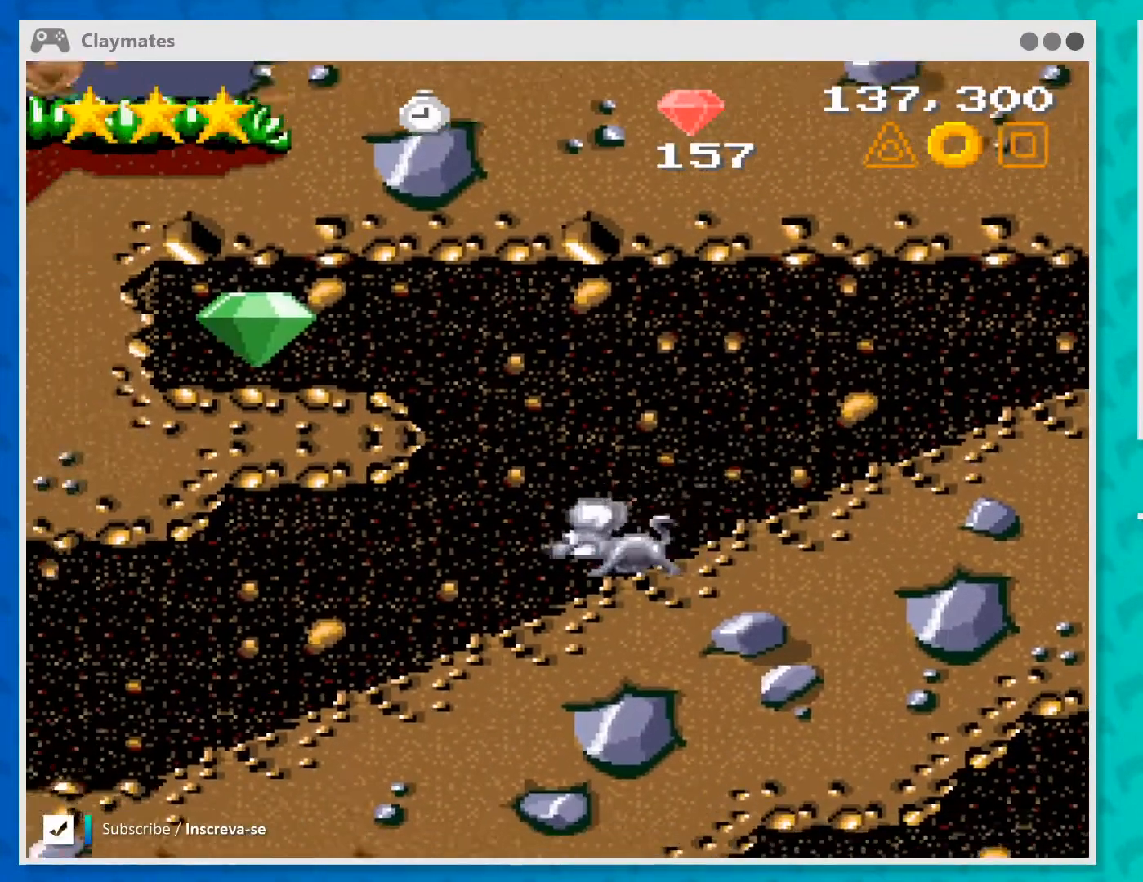
{"buttons": [], "left_stick": "right", "events": [[267, "left_stick", "center"], [367, "left_stick", "right"]]}
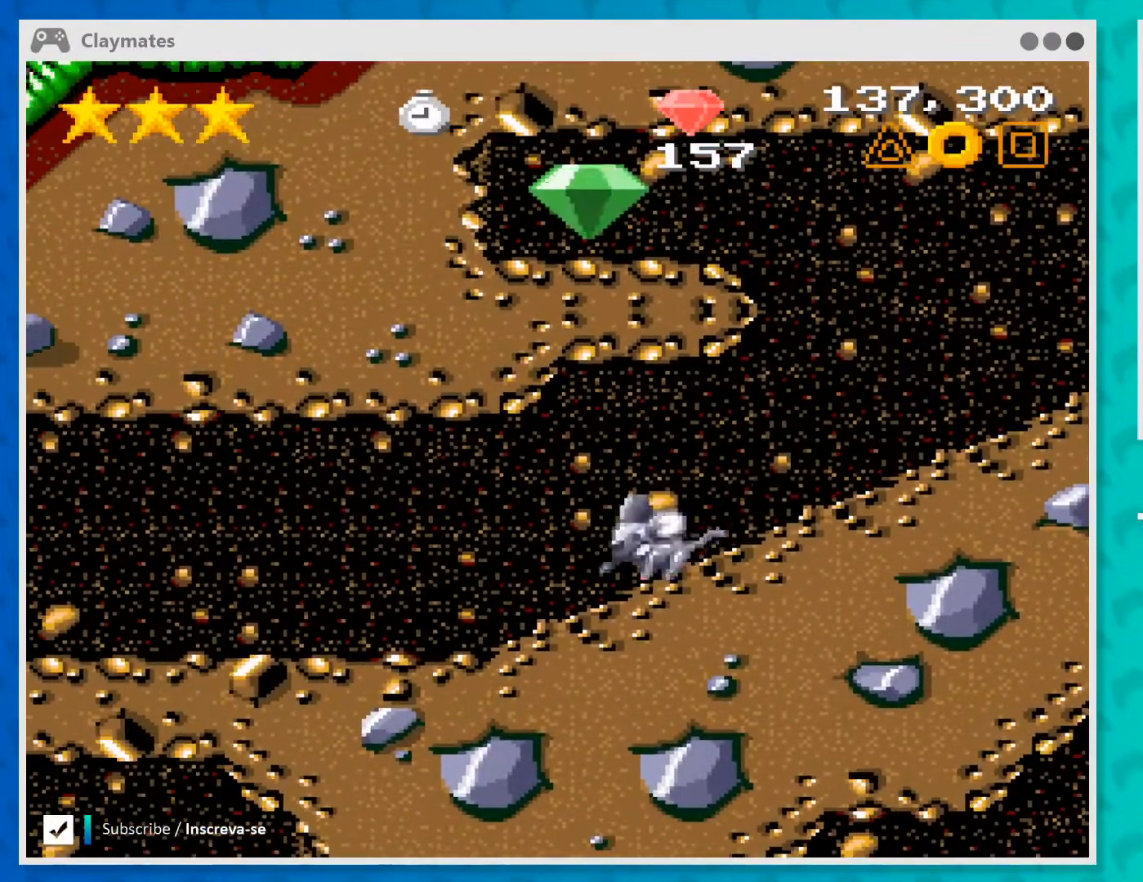
{"buttons": [], "left_stick": "center", "events": [[467, "left_stick", "center"]]}
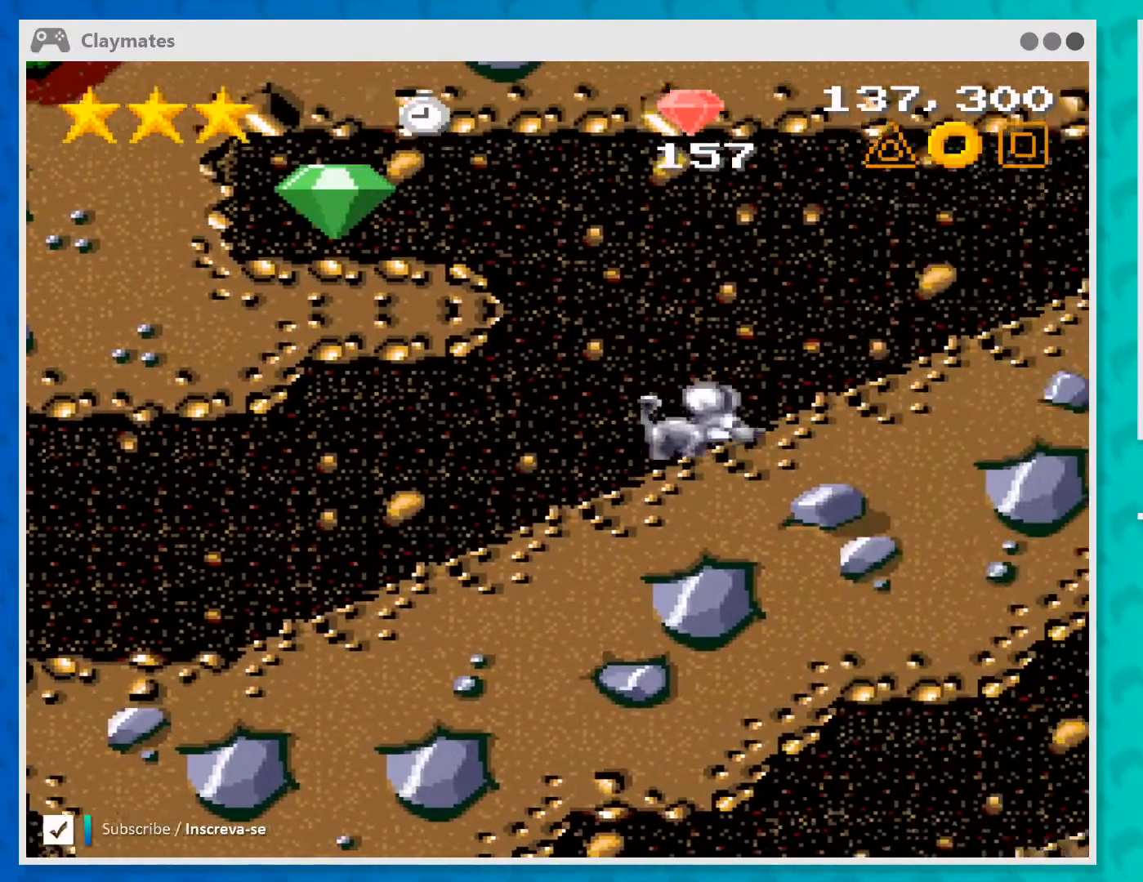
{"buttons": ["A"], "left_stick": "left", "events": [[100, "left_stick", "left"], [467, "A", "down"]]}
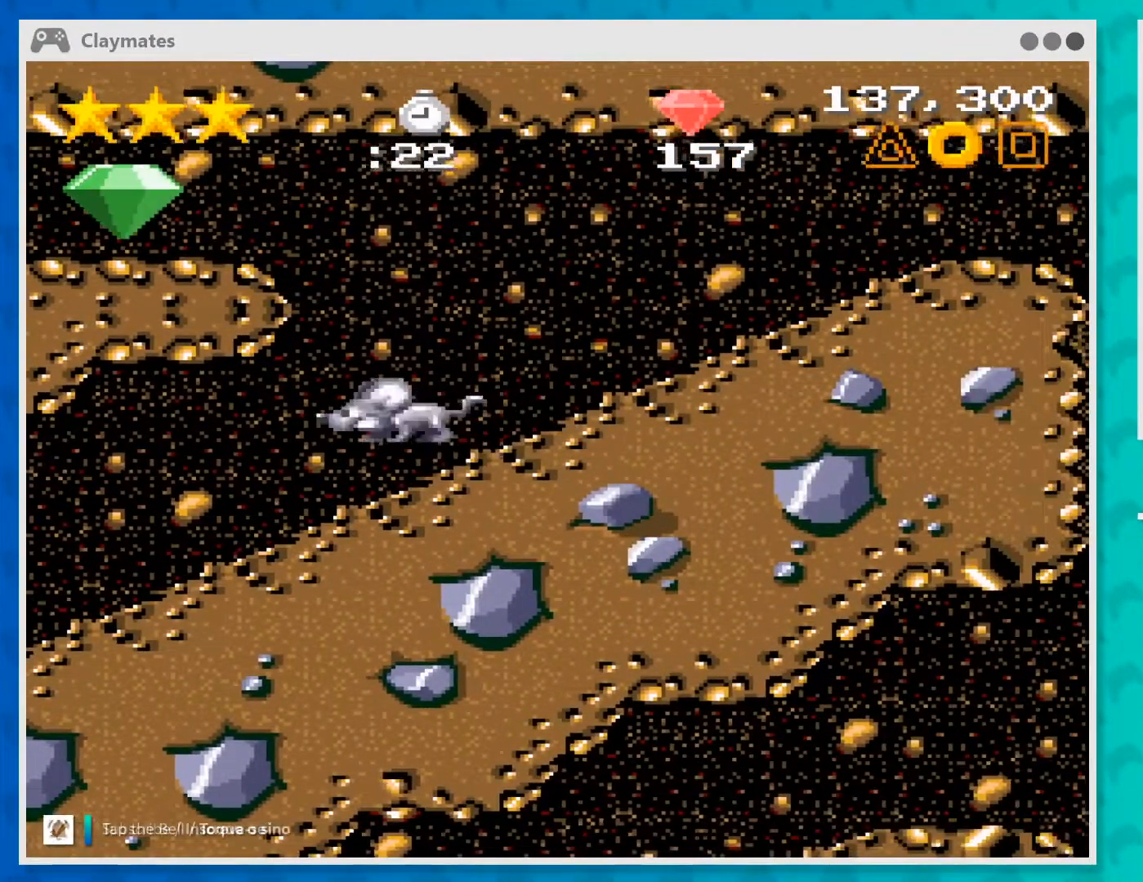
{"buttons": [], "left_stick": "left", "events": [[467, "A", "up"]]}
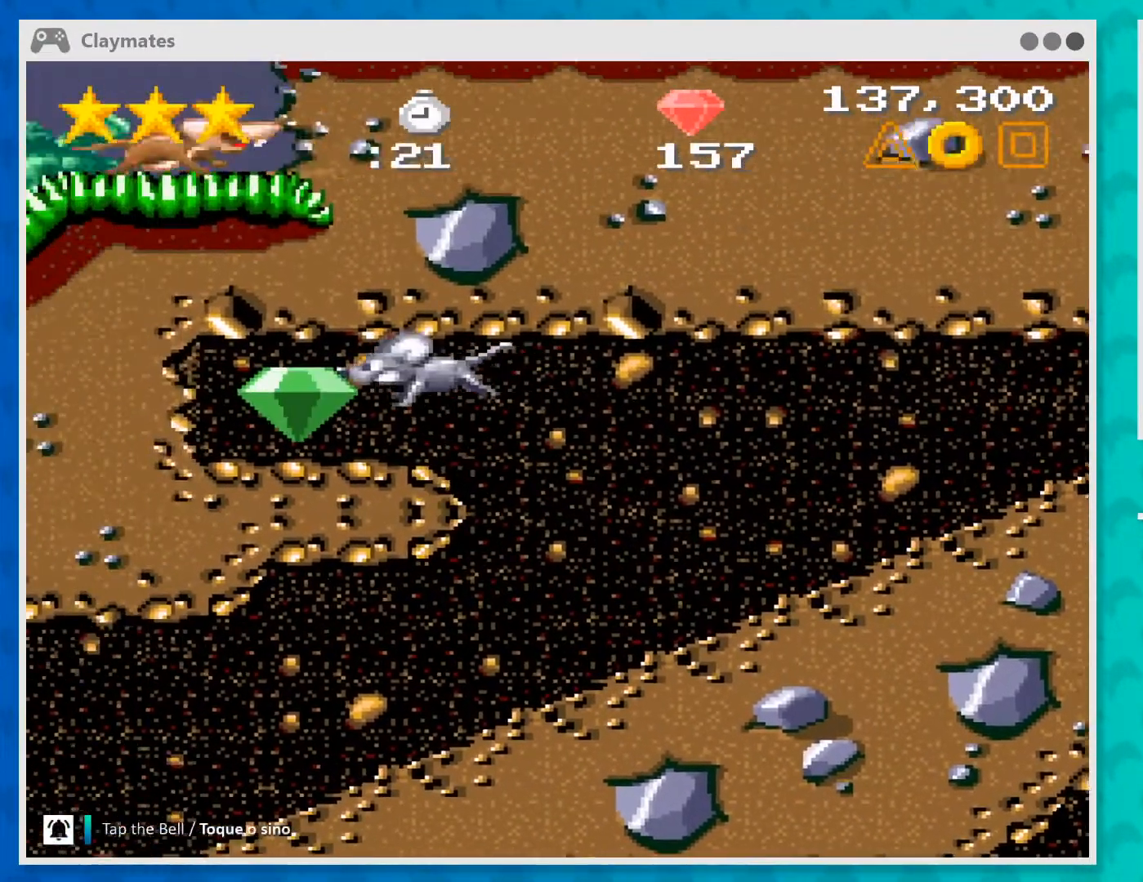
{"buttons": [], "left_stick": "right", "events": [[233, "left_stick", "center"], [300, "left_stick", "right"]]}
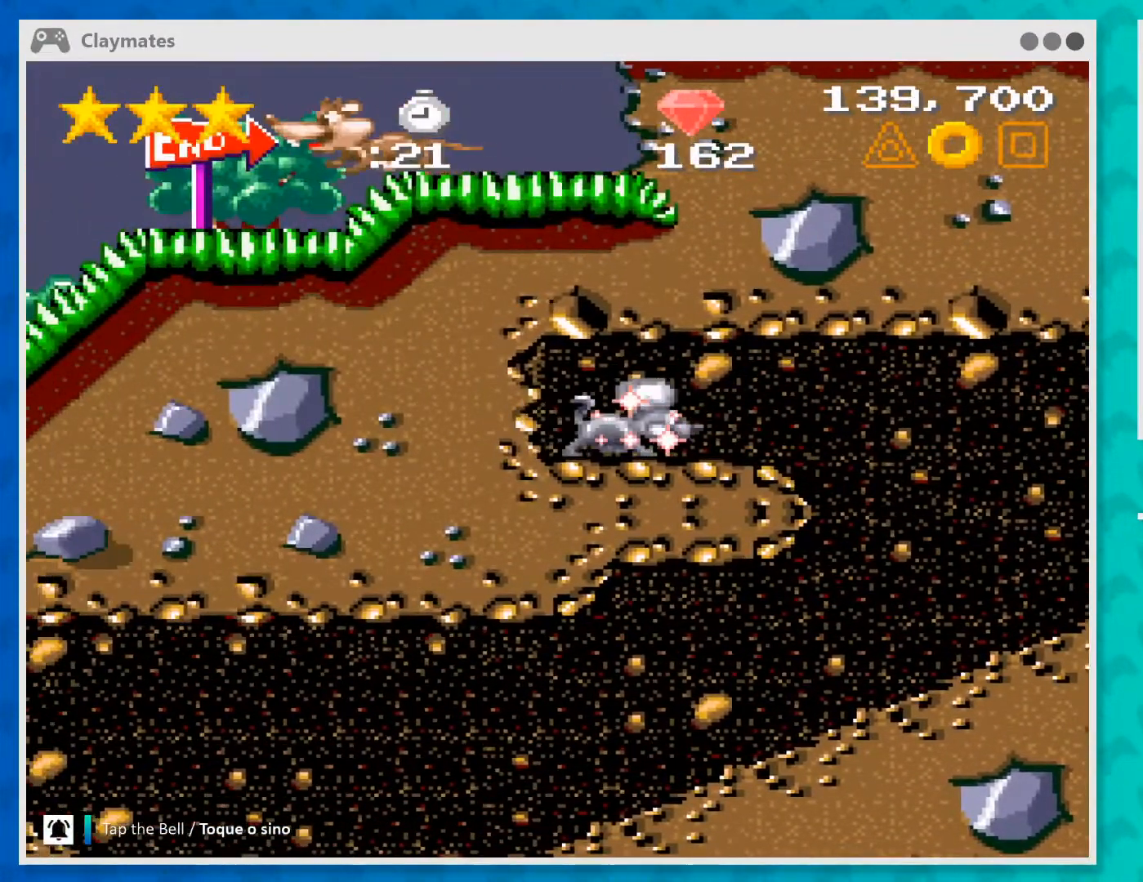
{"buttons": [], "left_stick": "left", "events": [[300, "left_stick", "center"], [367, "left_stick", "left"]]}
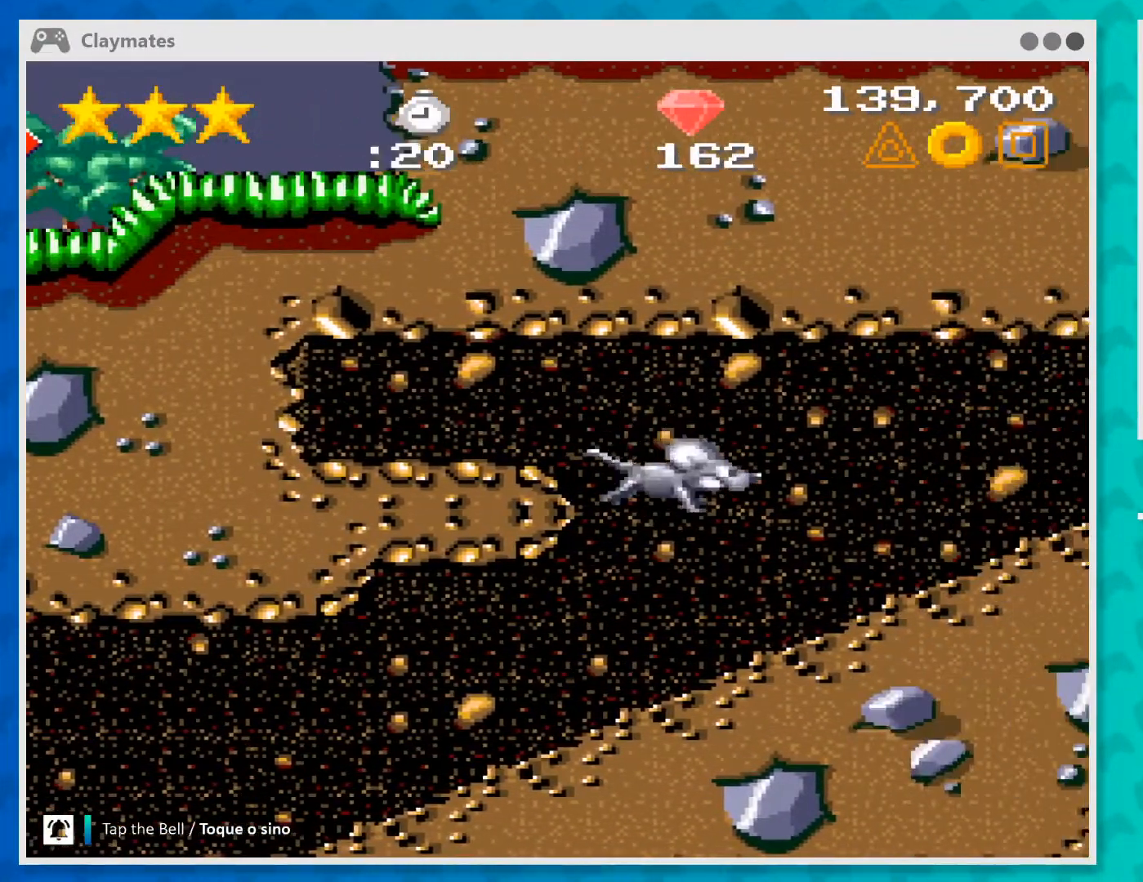
{"buttons": [], "left_stick": "left", "events": []}
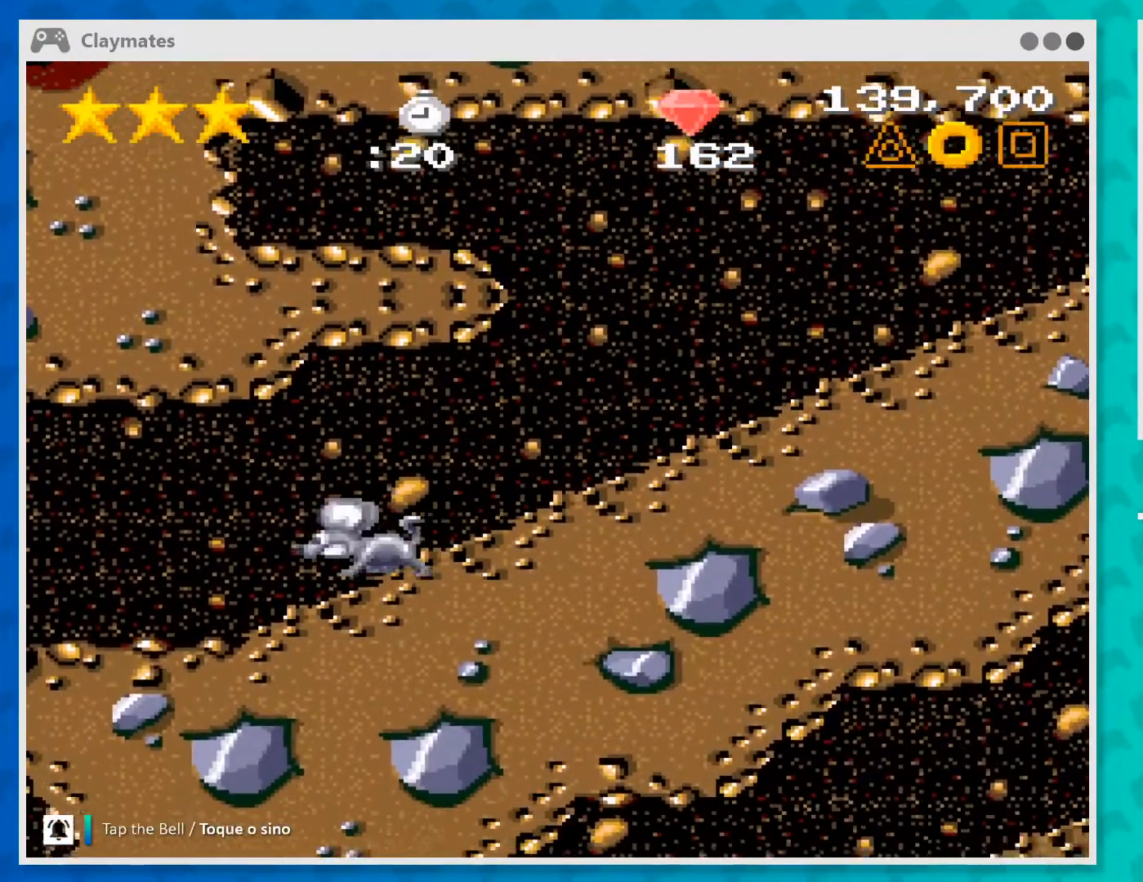
{"buttons": [], "left_stick": "left", "events": []}
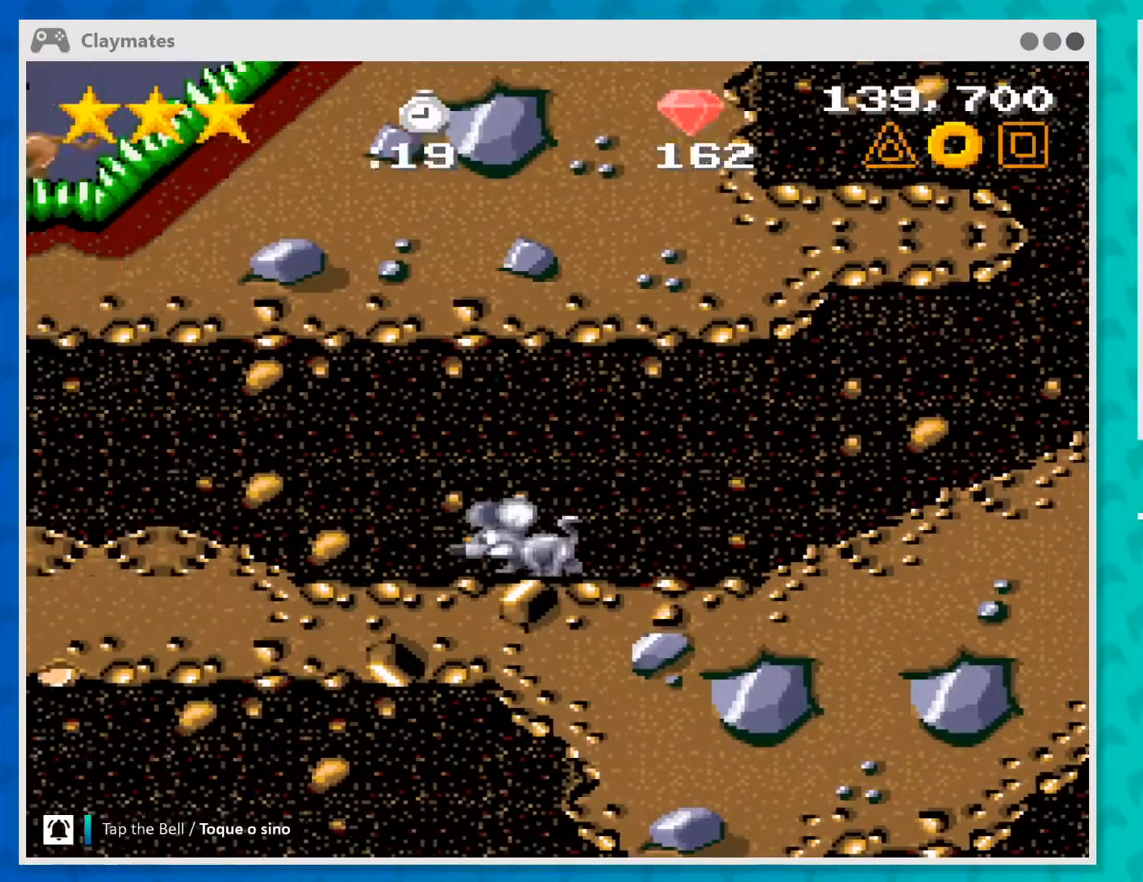
{"buttons": [], "left_stick": "left", "events": []}
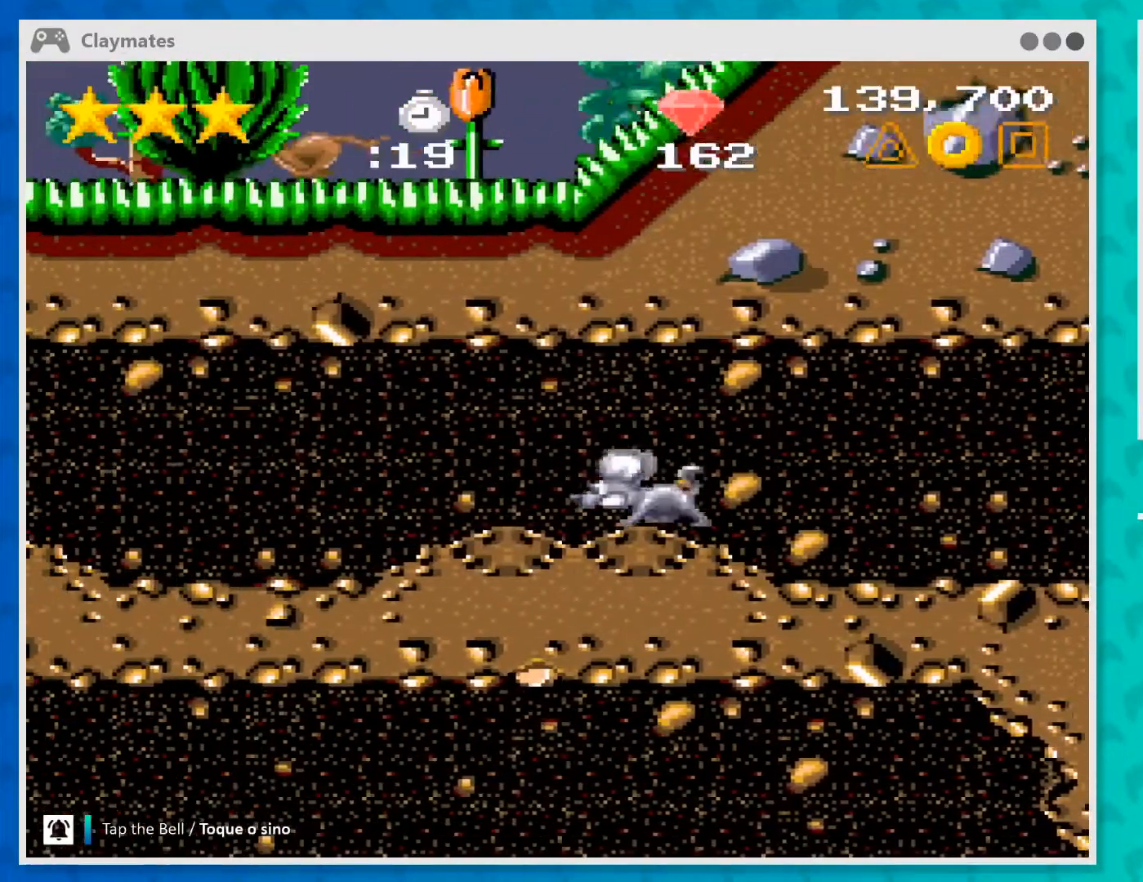
{"buttons": [], "left_stick": "left", "events": []}
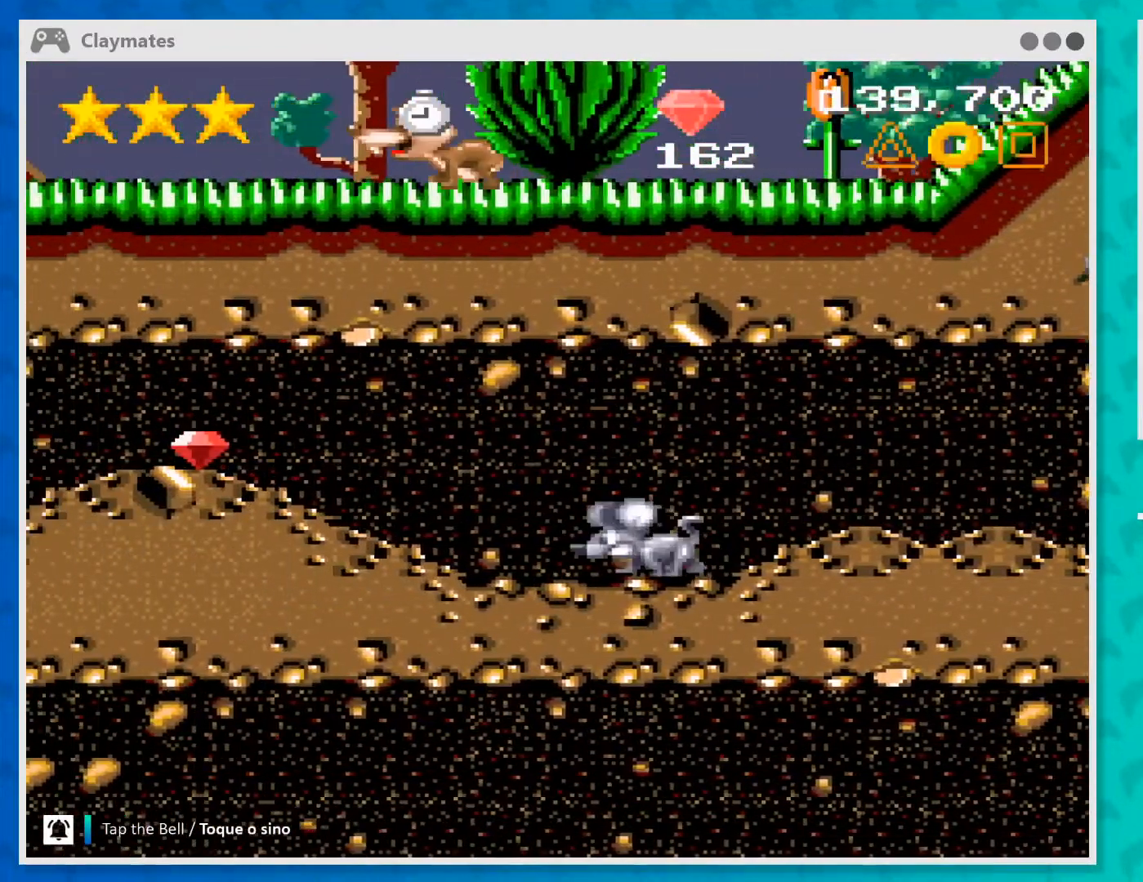
{"buttons": [], "left_stick": "left", "events": []}
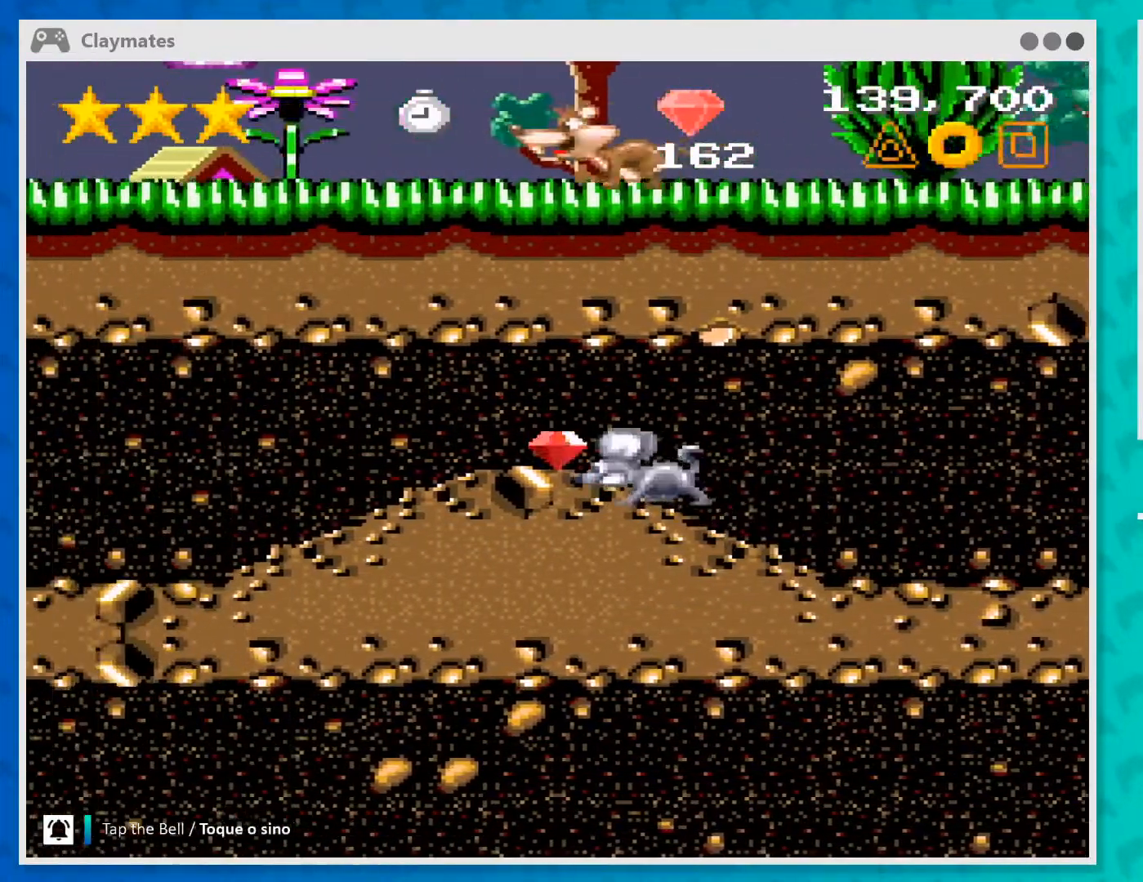
{"buttons": [], "left_stick": "left", "events": []}